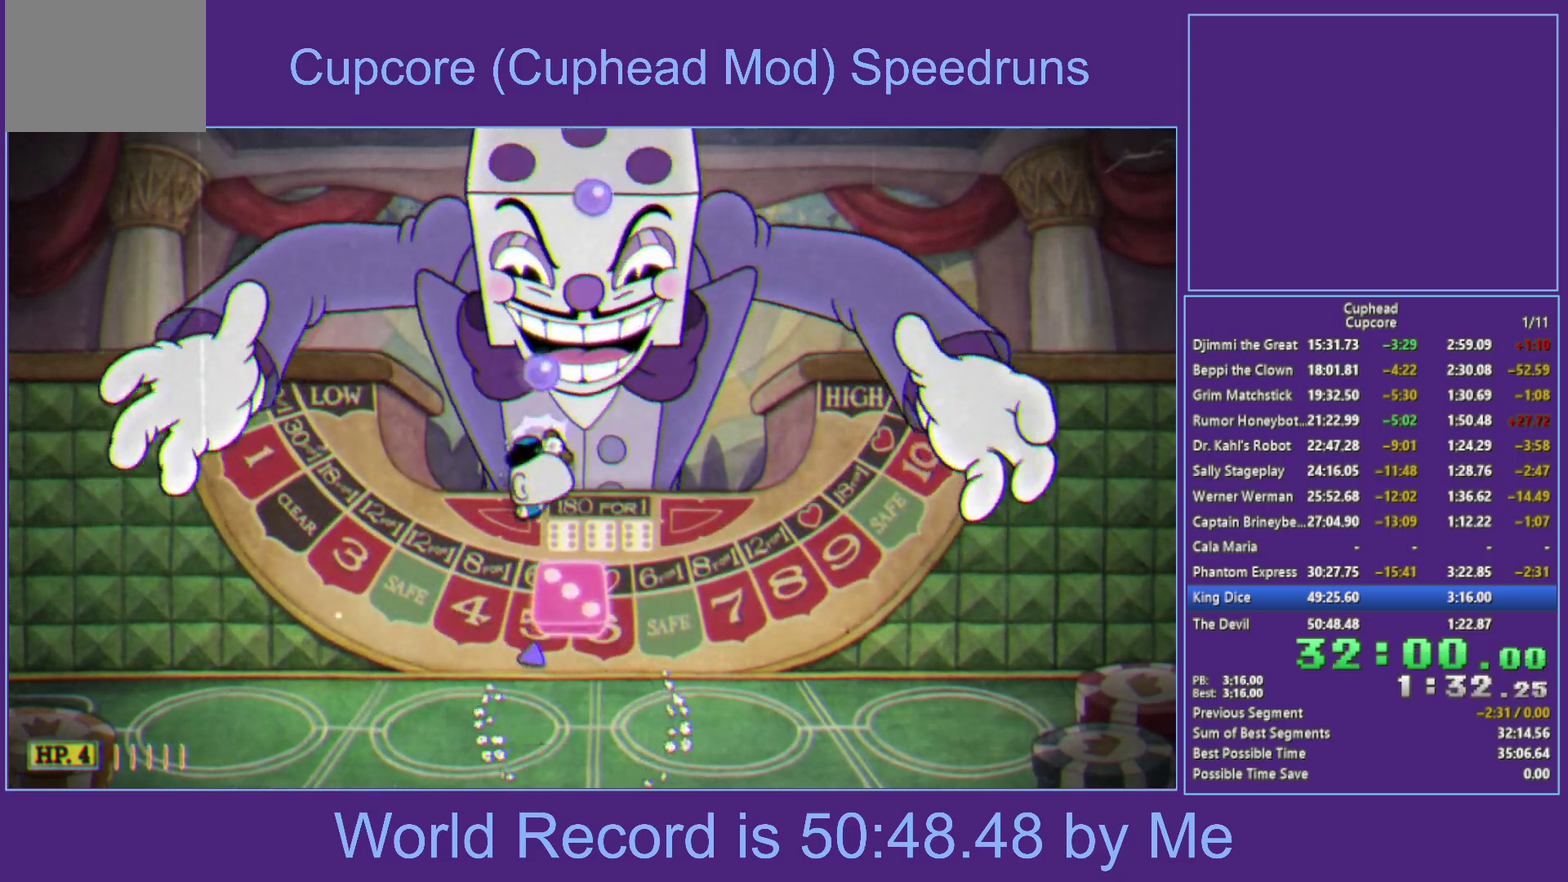
Gameplay with a controller (Xbox layout); each line is a JSON object with the inputs held at the frame after it. "events" lists button and stick changes between this image and that frame as [ms after this image, input, new state], when the widget could be followed in between.
{"buttons": ["A"], "left_stick": "up-left", "right_stick": "center", "events": [[117, "A", "up"], [383, "X", "up"], [383, "left_stick", "up-left"], [500, "A", "down"]]}
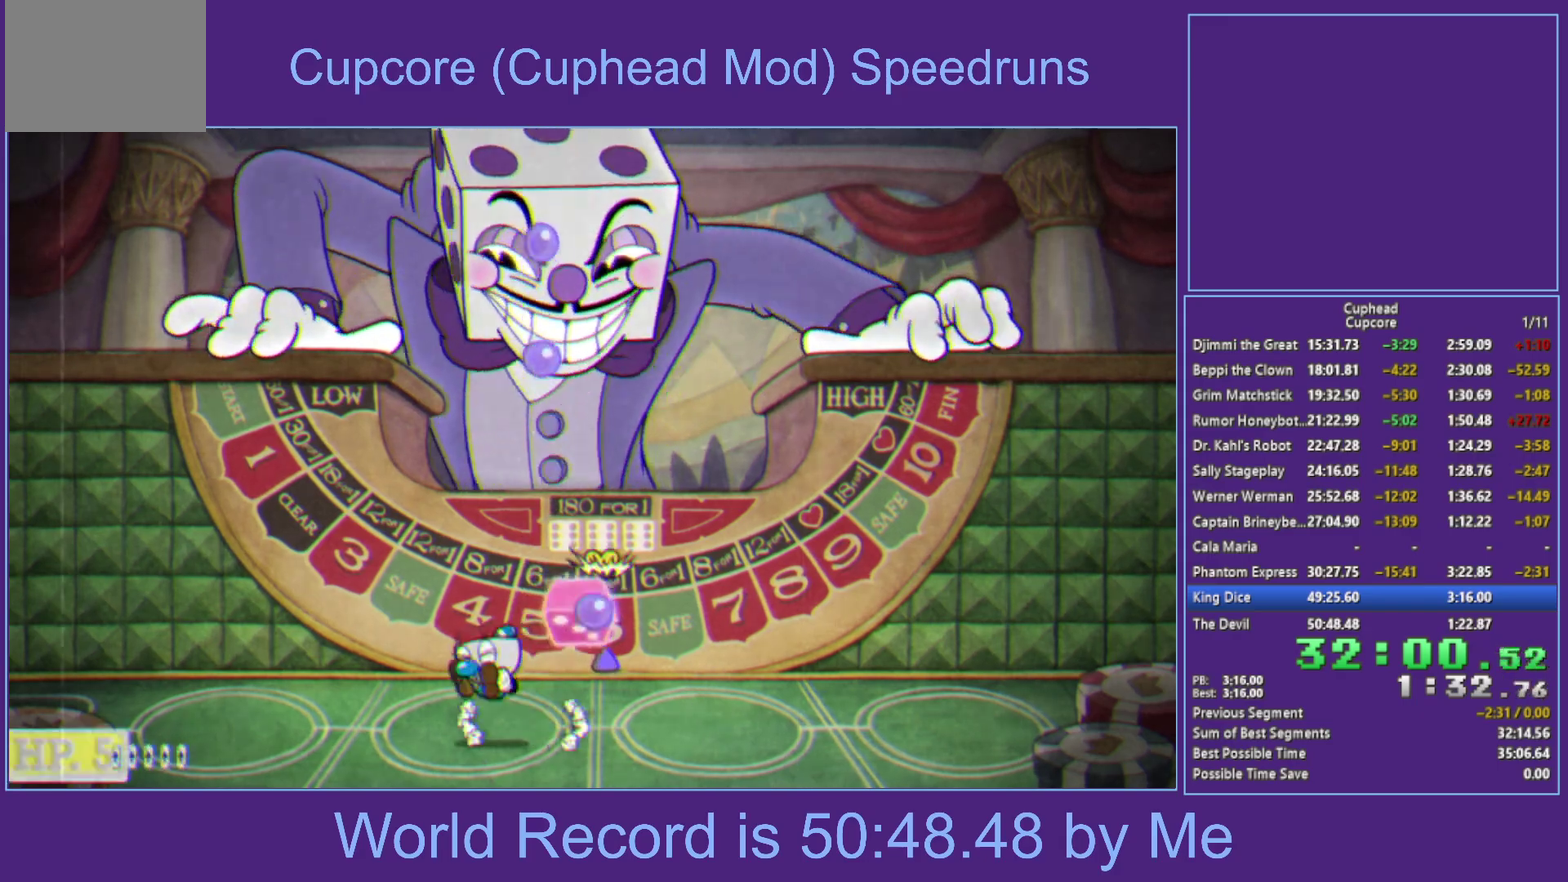
{"buttons": ["X"], "left_stick": "up", "right_stick": "center", "events": [[67, "left_stick", "up"], [100, "X", "down"], [267, "A", "up"]]}
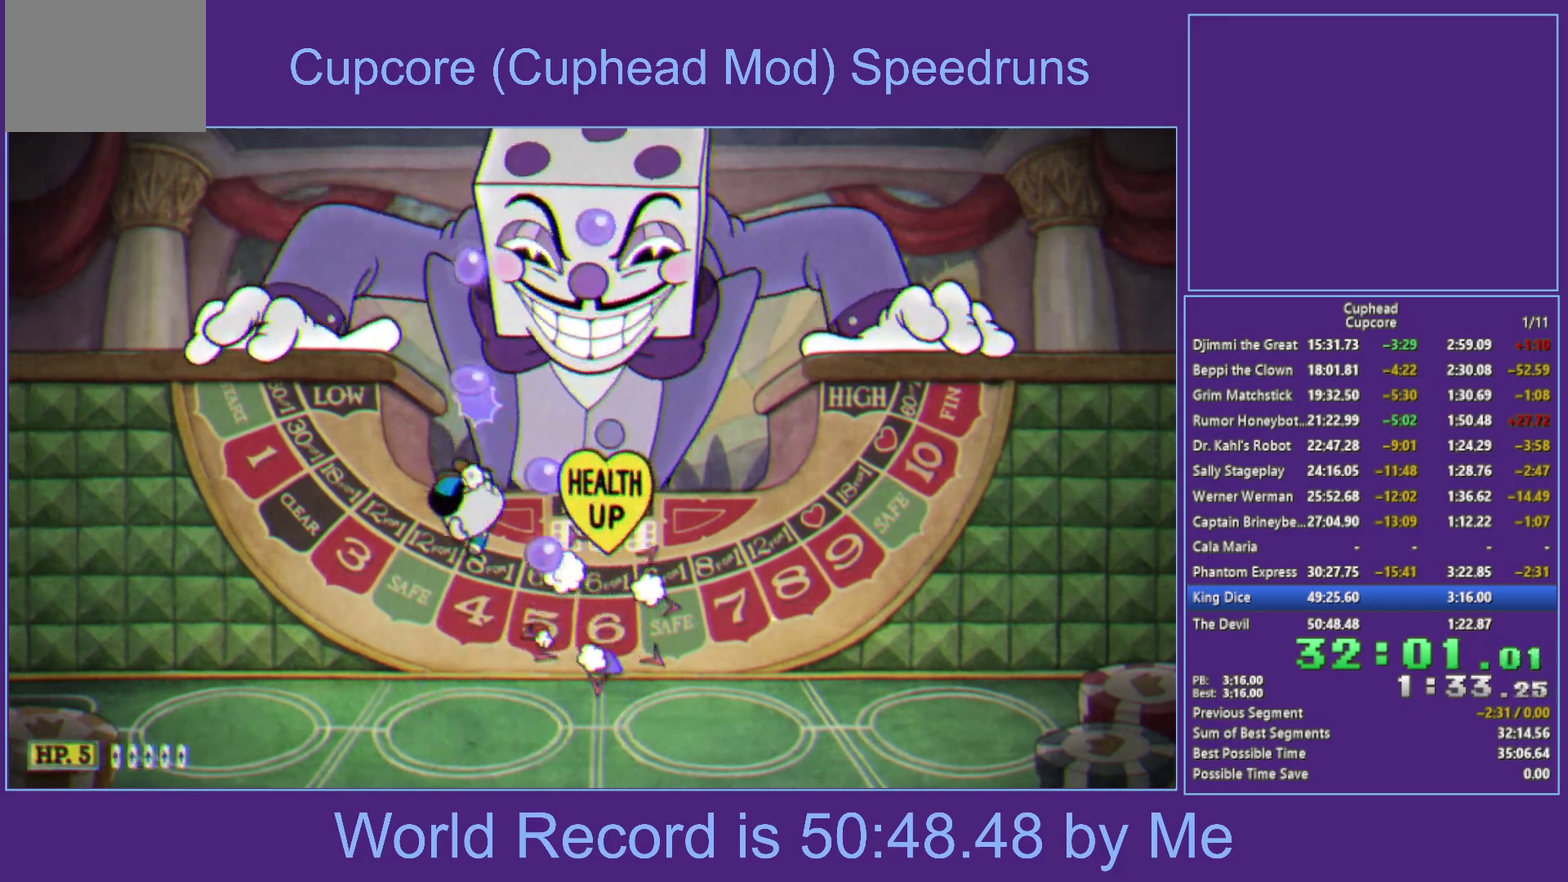
{"buttons": ["X"], "left_stick": "up", "right_stick": "center", "events": [[67, "left_stick", "up-left"], [83, "X", "up"], [167, "A", "down"], [250, "left_stick", "up"], [283, "X", "down"], [500, "A", "up"]]}
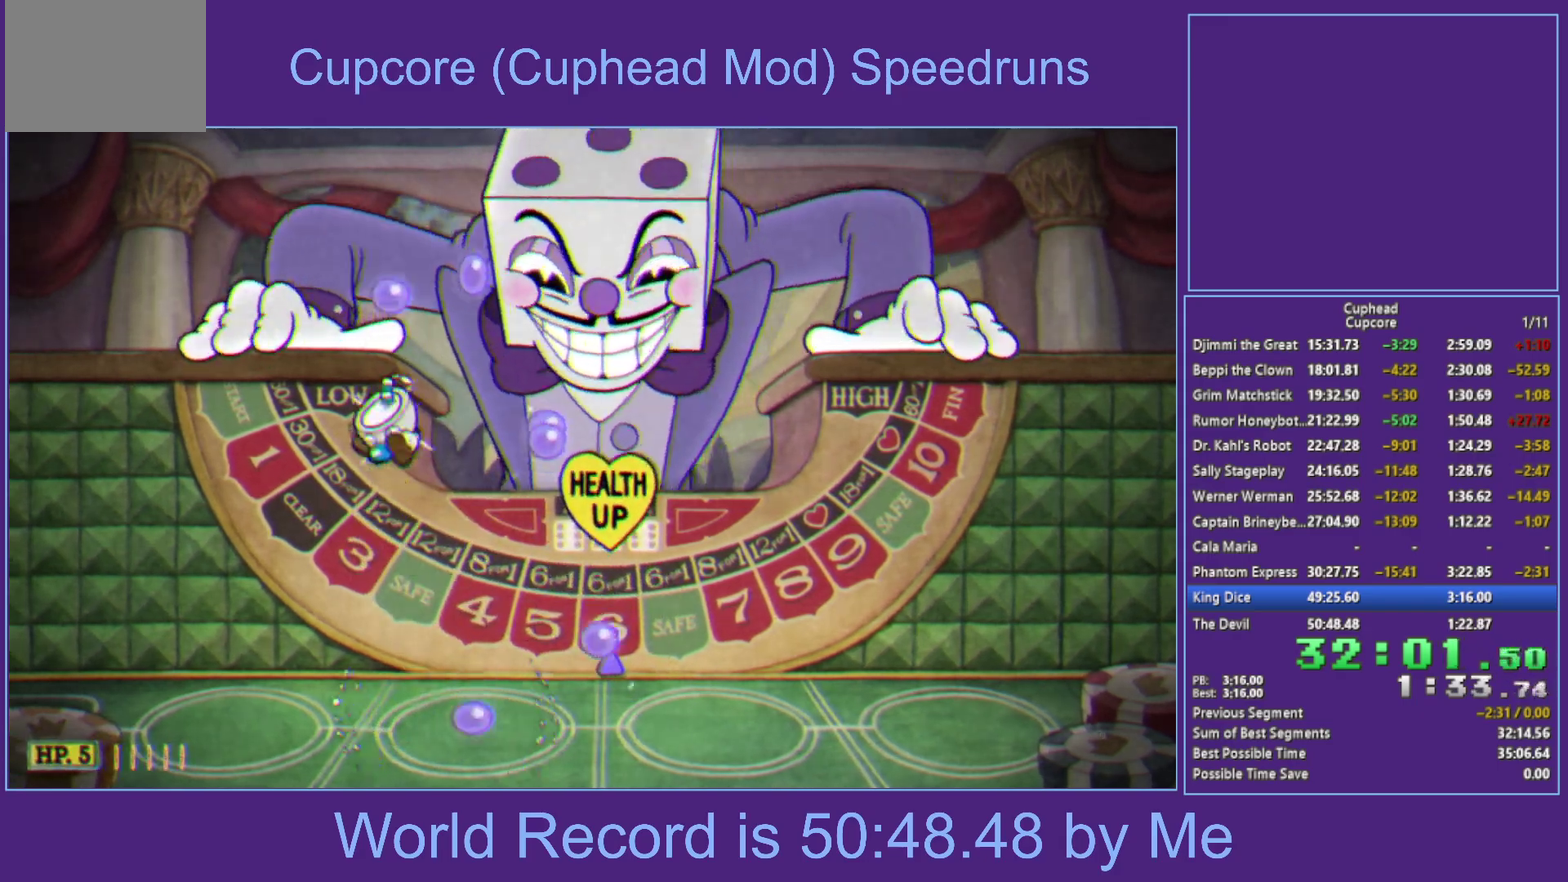
{"buttons": ["A", "X"], "left_stick": "up", "right_stick": "center", "events": [[233, "X", "up"], [233, "left_stick", "up-left"], [367, "A", "down"], [433, "left_stick", "up"], [467, "X", "down"]]}
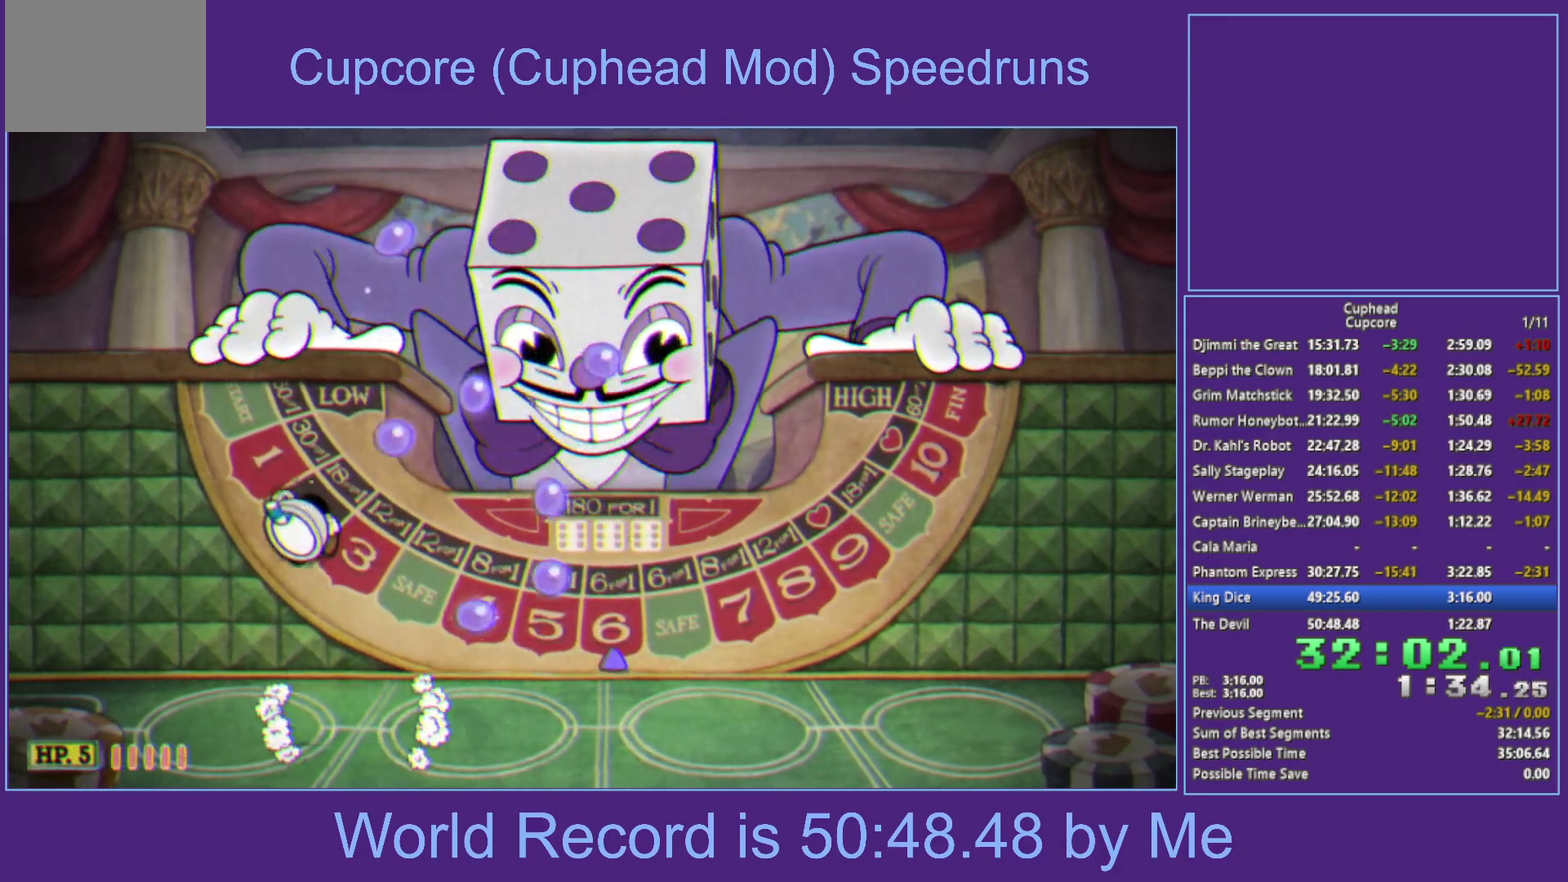
{"buttons": [], "left_stick": "left", "right_stick": "center", "events": [[150, "A", "up"], [433, "left_stick", "up-left"], [467, "X", "up"], [483, "left_stick", "left"]]}
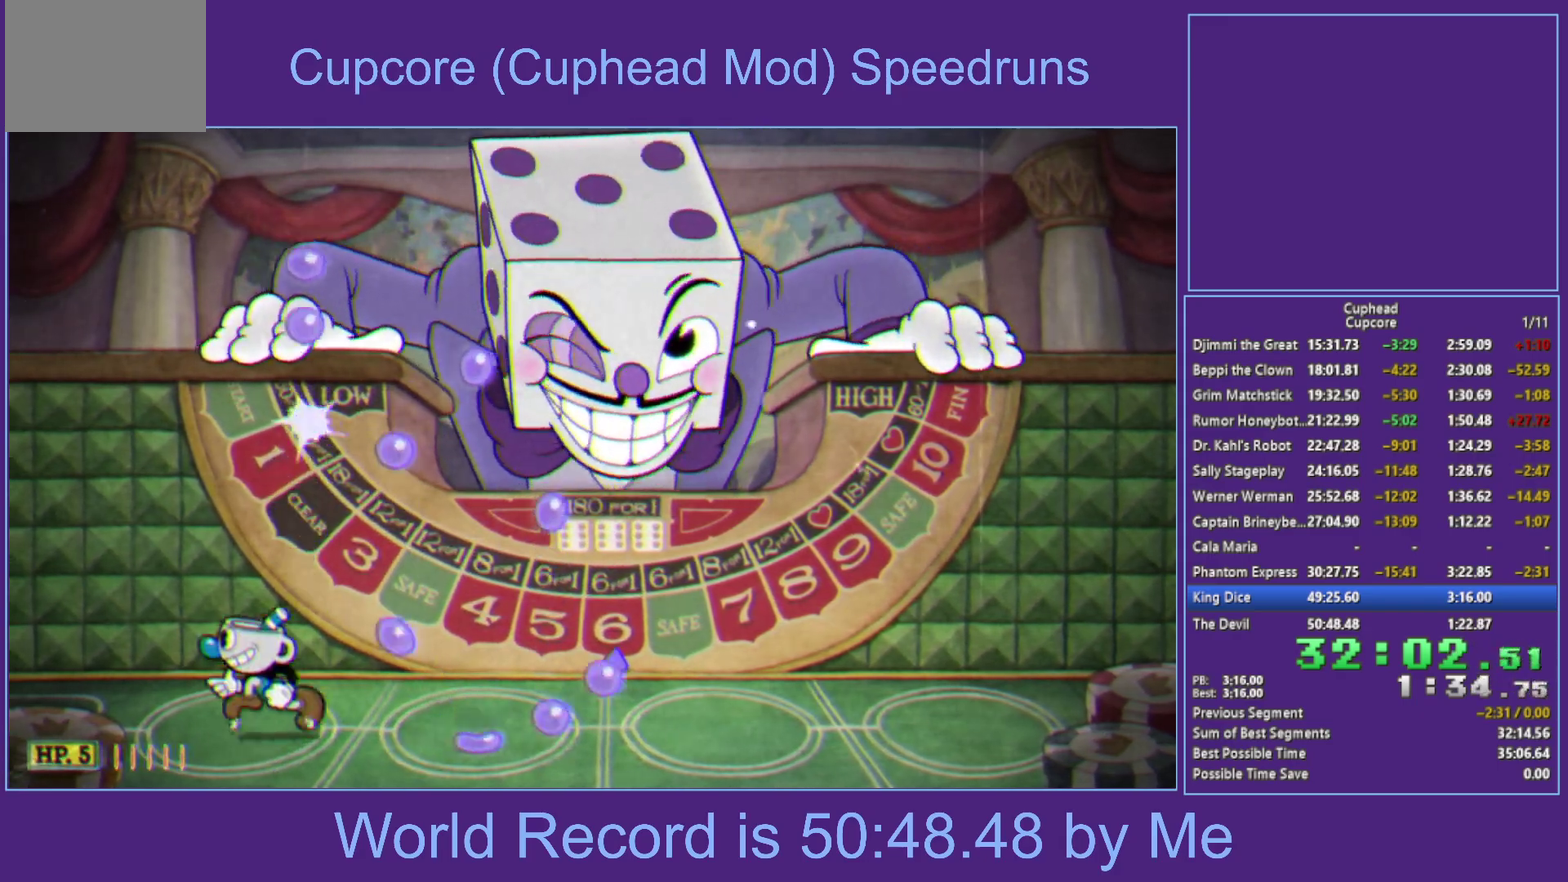
{"buttons": ["X"], "left_stick": "up", "right_stick": "center", "events": [[67, "A", "down"], [100, "left_stick", "up-left"], [217, "X", "down"], [217, "left_stick", "up"], [400, "A", "up"]]}
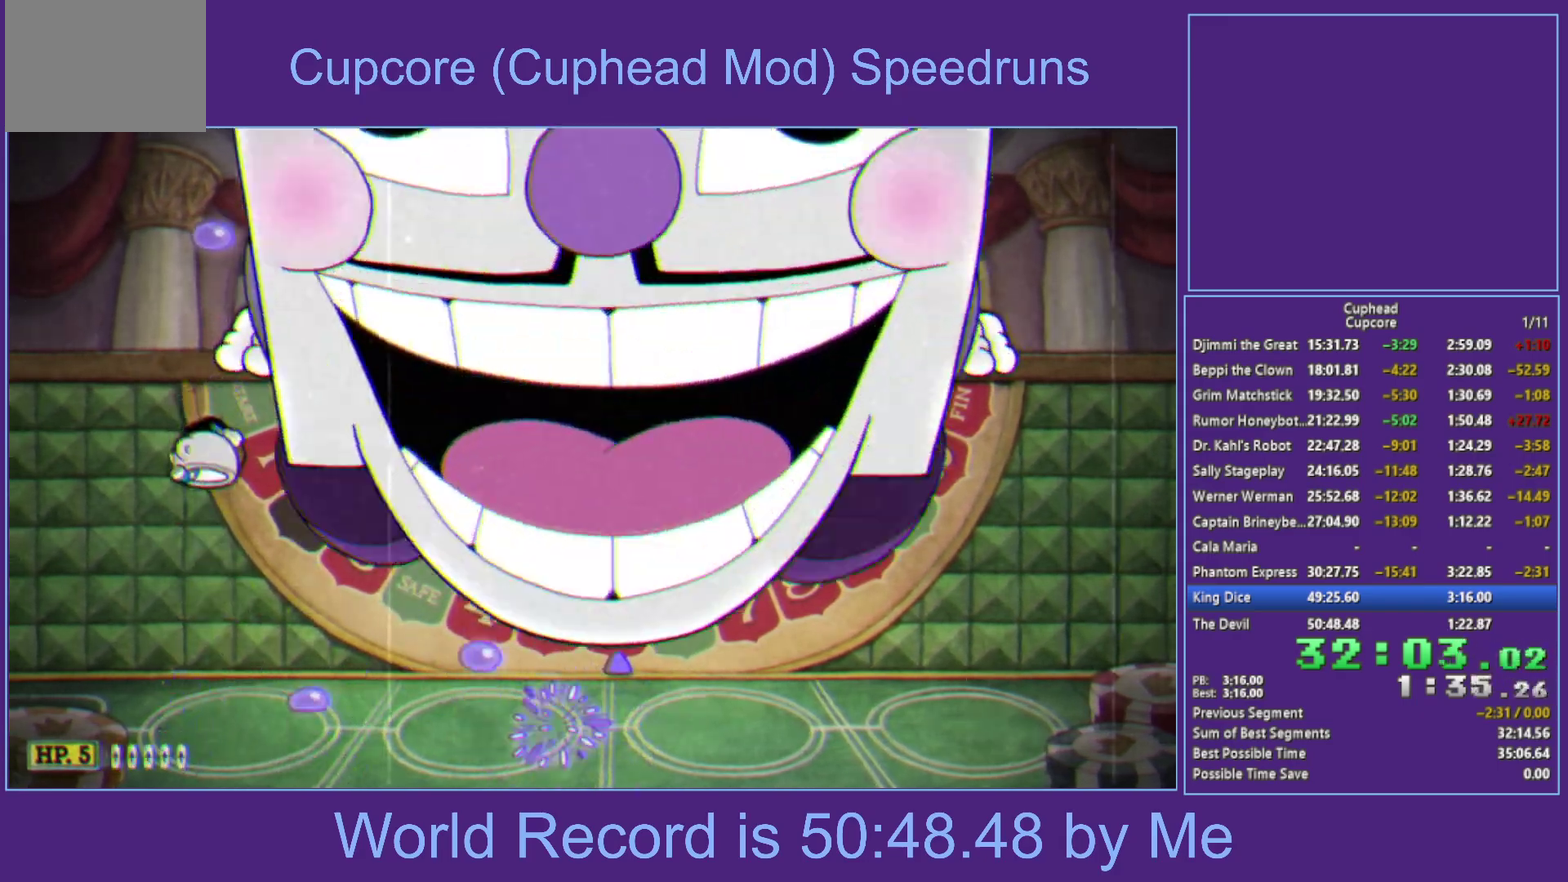
{"buttons": ["A"], "left_stick": "up", "right_stick": "center", "events": [[133, "left_stick", "up-left"], [167, "X", "up"], [300, "A", "down"], [350, "left_stick", "up"]]}
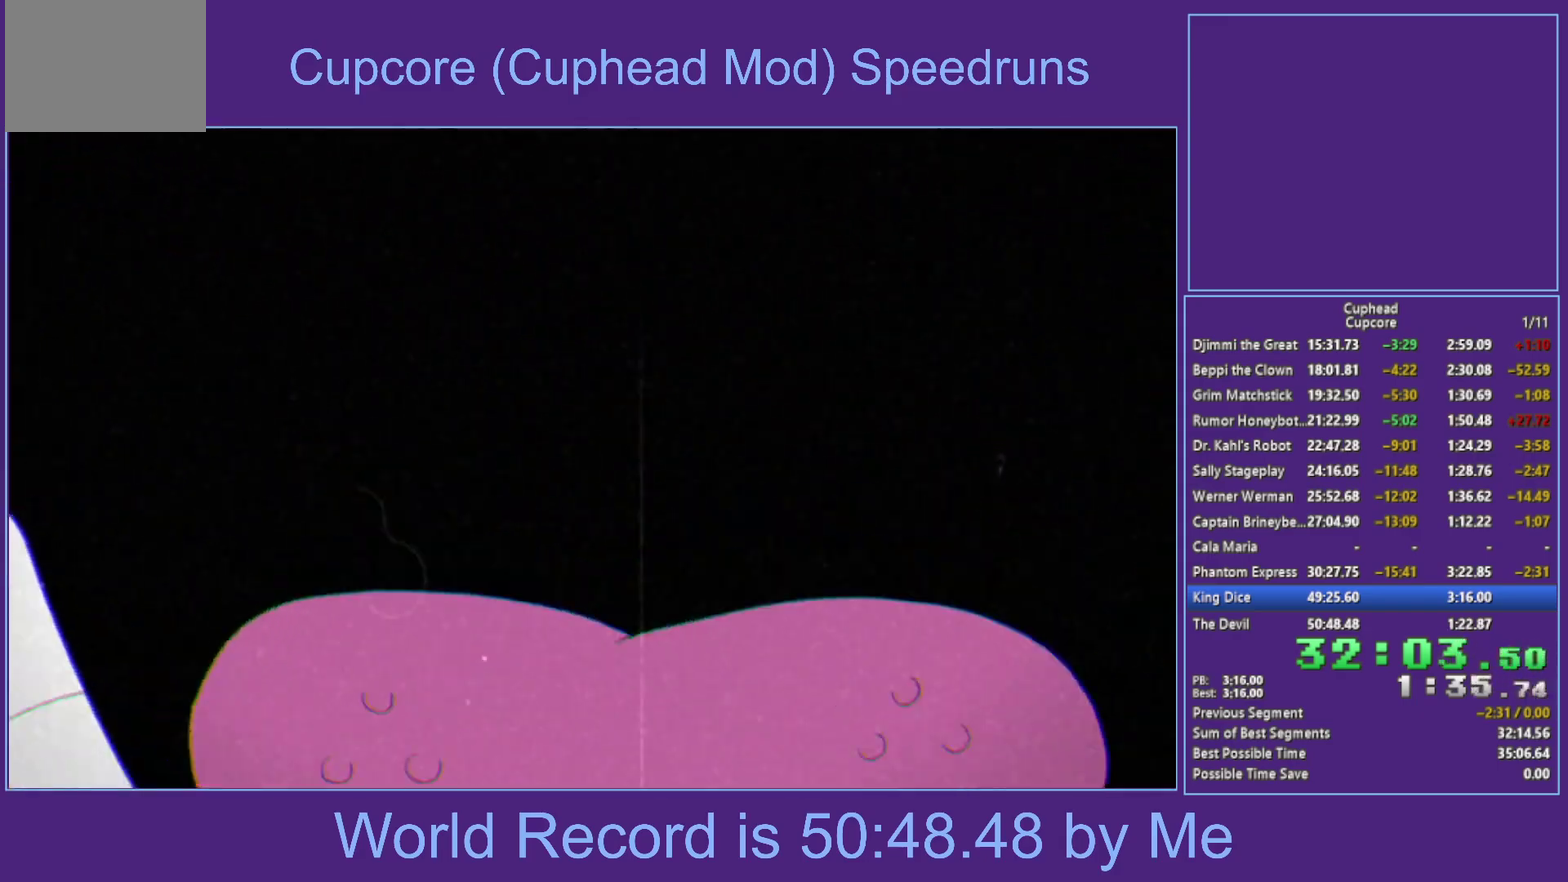
{"buttons": [], "left_stick": "up", "right_stick": "center", "events": [[17, "A", "up"]]}
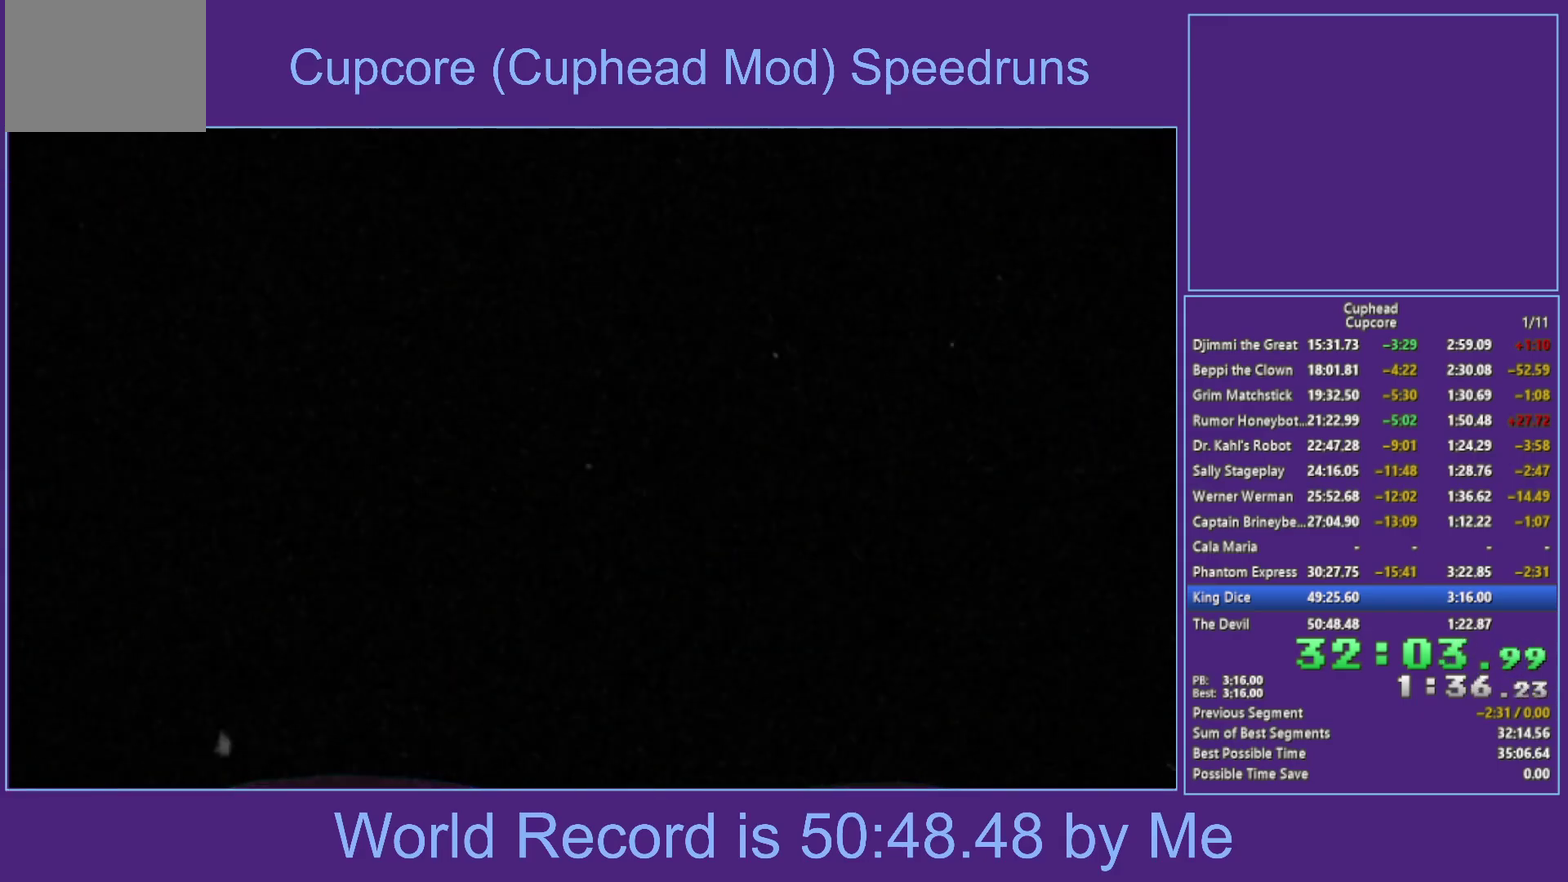
{"buttons": [], "left_stick": "center", "right_stick": "center", "events": [[100, "left_stick", "center"]]}
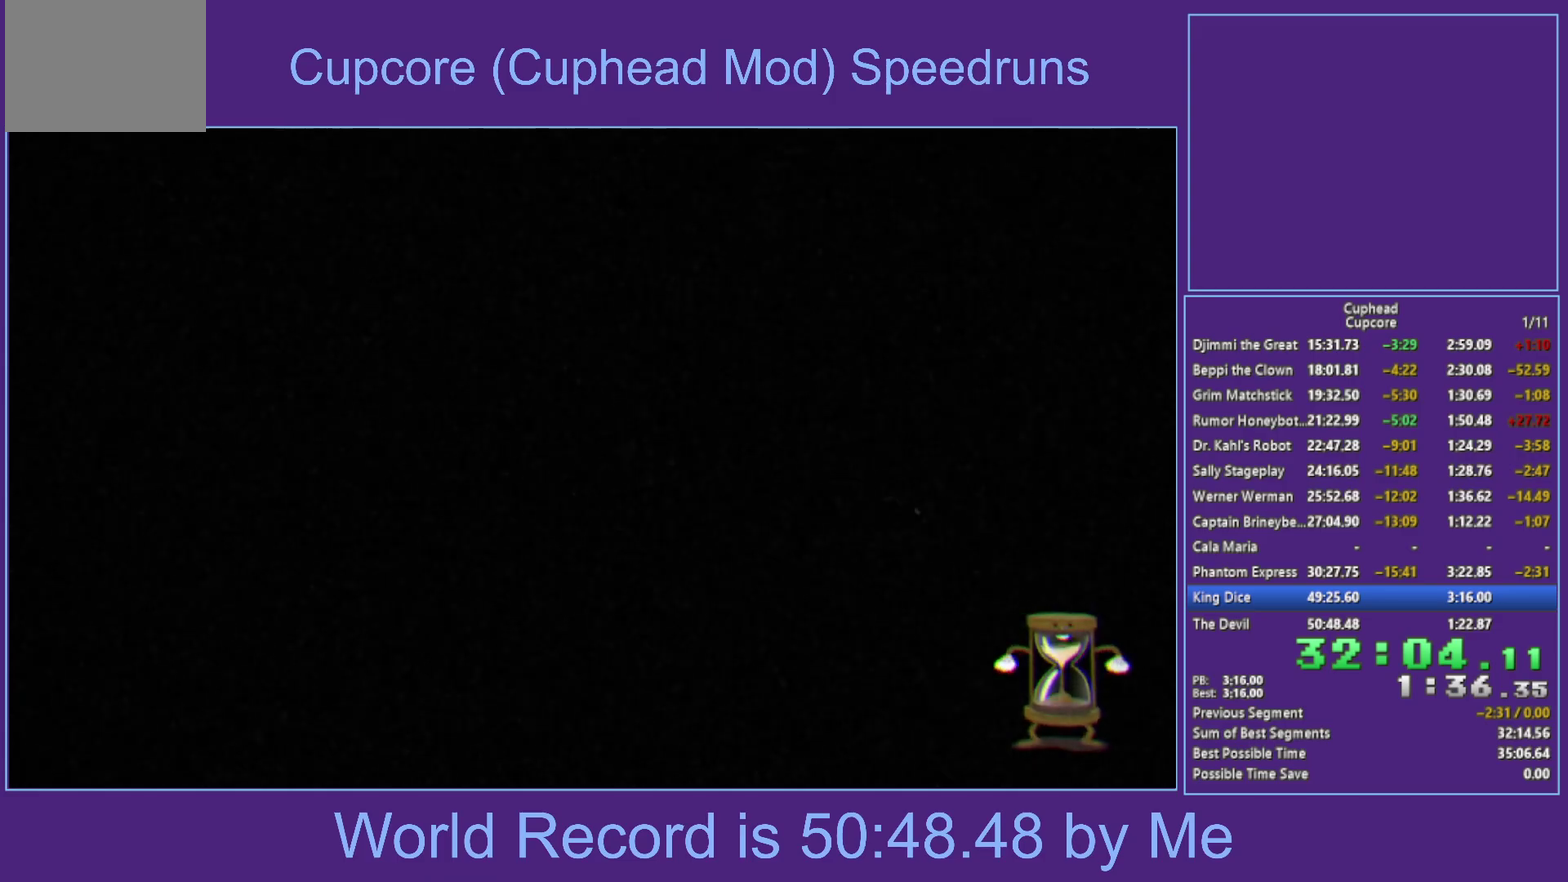
{"buttons": [], "left_stick": "center", "right_stick": "center", "events": []}
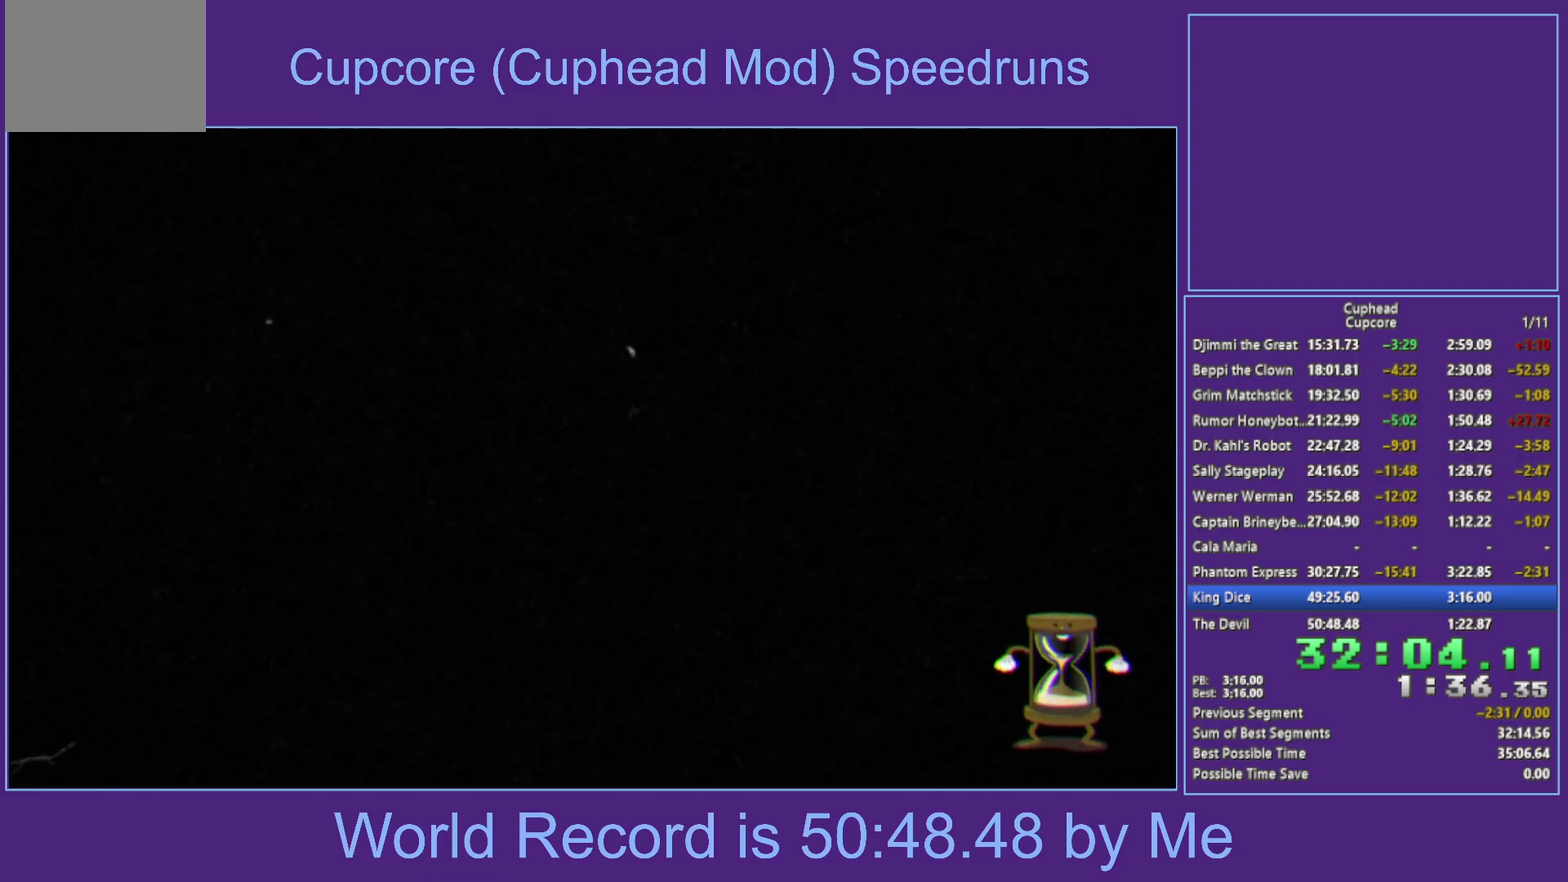
{"buttons": [], "left_stick": "center", "right_stick": "center", "events": []}
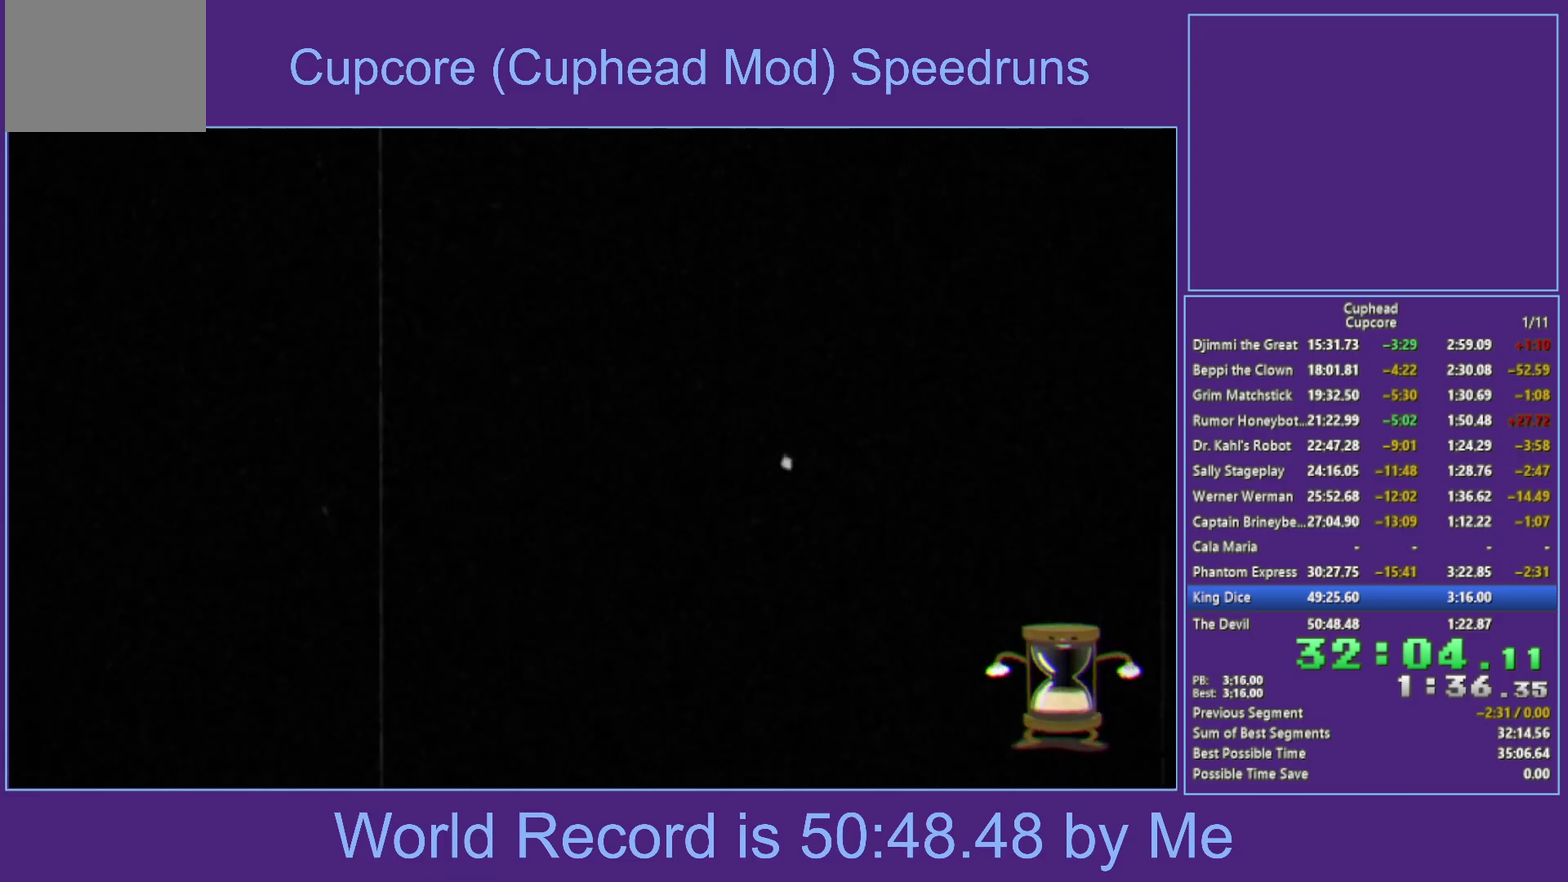
{"buttons": [], "left_stick": "center", "right_stick": "center", "events": []}
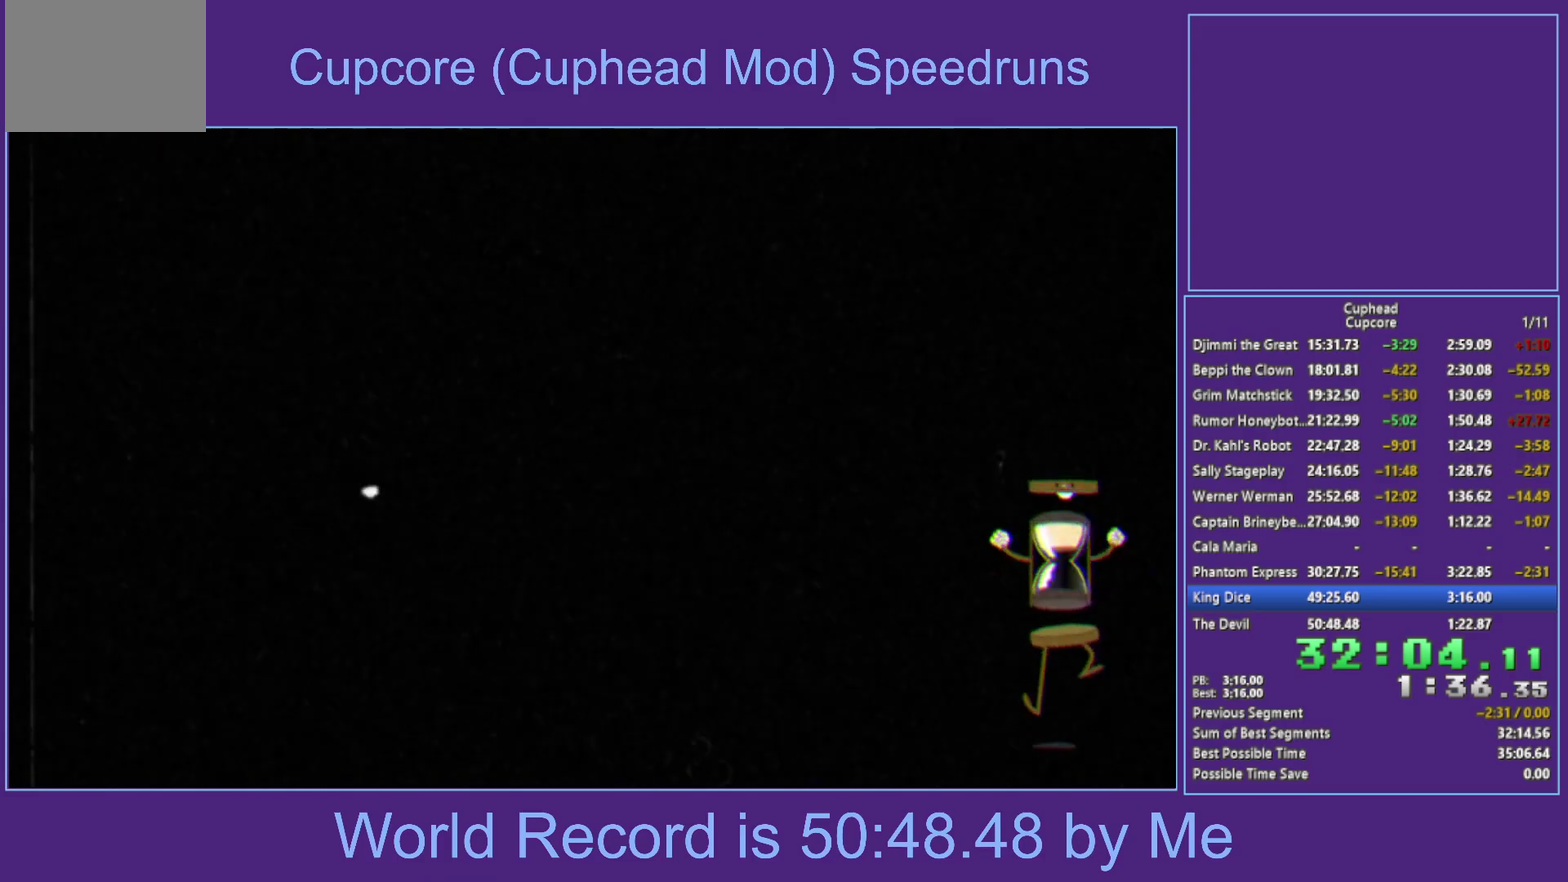
{"buttons": ["X"], "left_stick": "up-right", "right_stick": "center", "events": [[67, "left_stick", "up-right"], [167, "X", "down"]]}
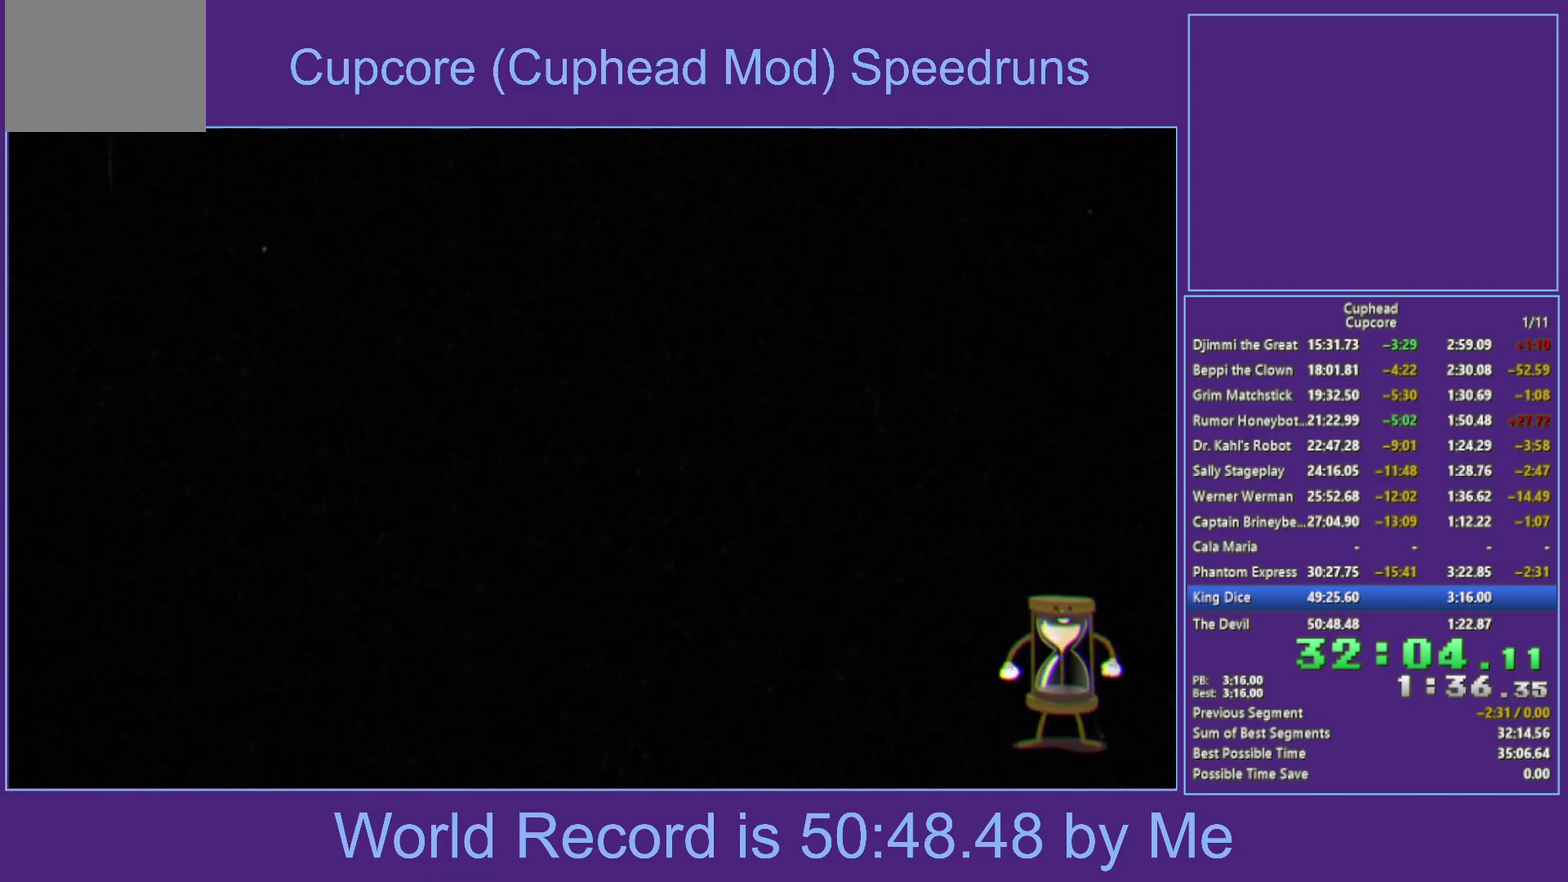
{"buttons": ["X"], "left_stick": "right", "right_stick": "center", "events": [[167, "left_stick", "right"]]}
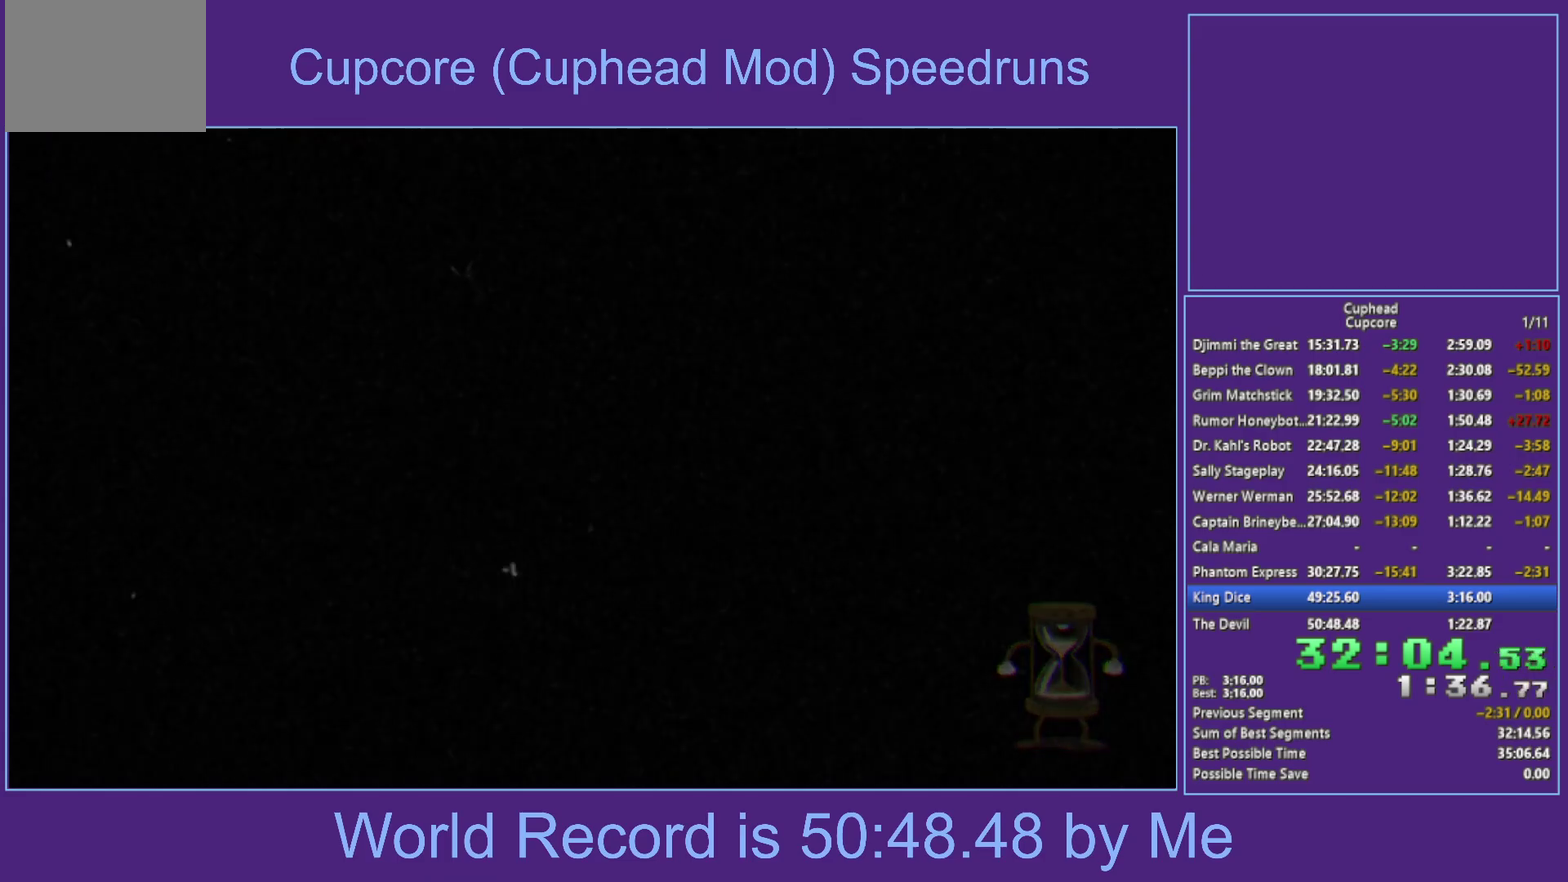
{"buttons": ["X"], "left_stick": "right", "right_stick": "center", "events": [[183, "L1", "down"], [267, "L1", "up"], [300, "B", "down"], [317, "L1", "down"], [433, "B", "up"], [433, "L1", "up"]]}
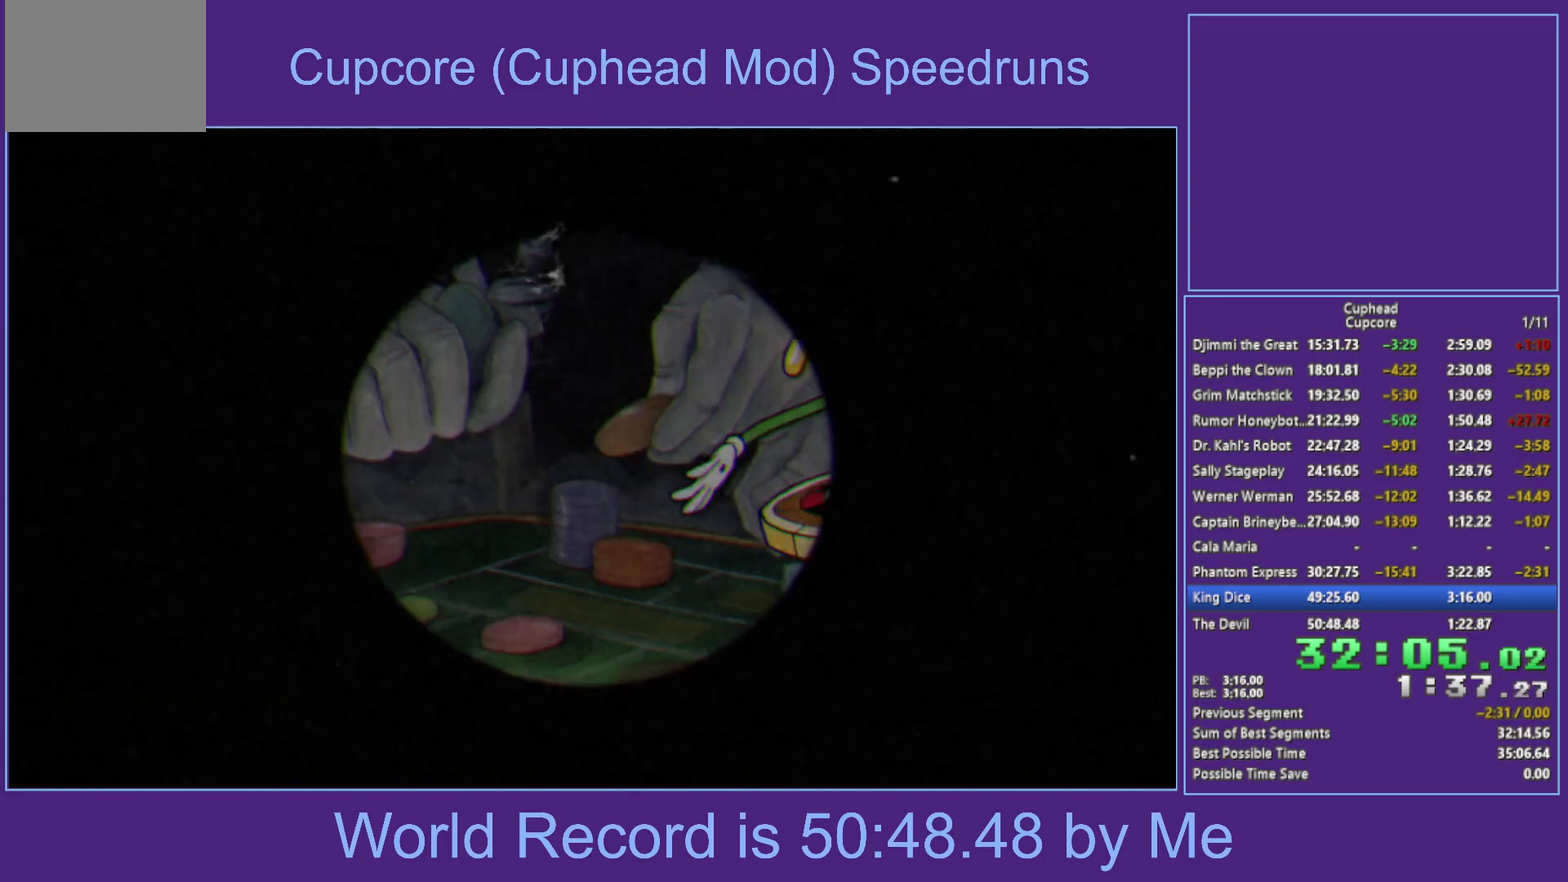
{"buttons": ["X"], "left_stick": "up-right", "right_stick": "center", "events": [[233, "left_stick", "up-right"]]}
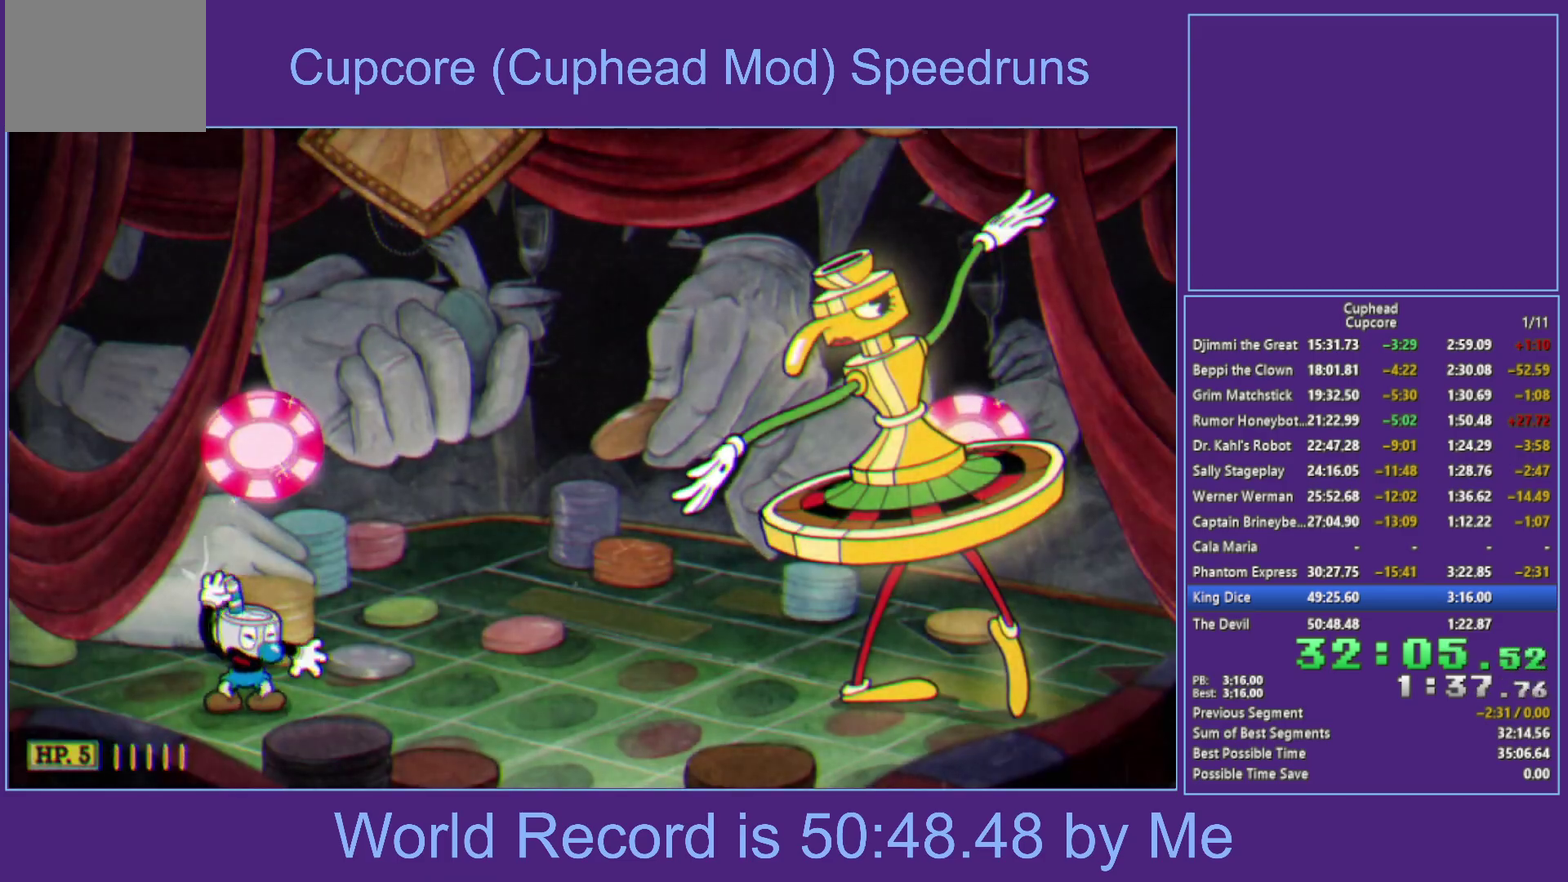
{"buttons": ["X"], "left_stick": "up-right", "right_stick": "center", "events": []}
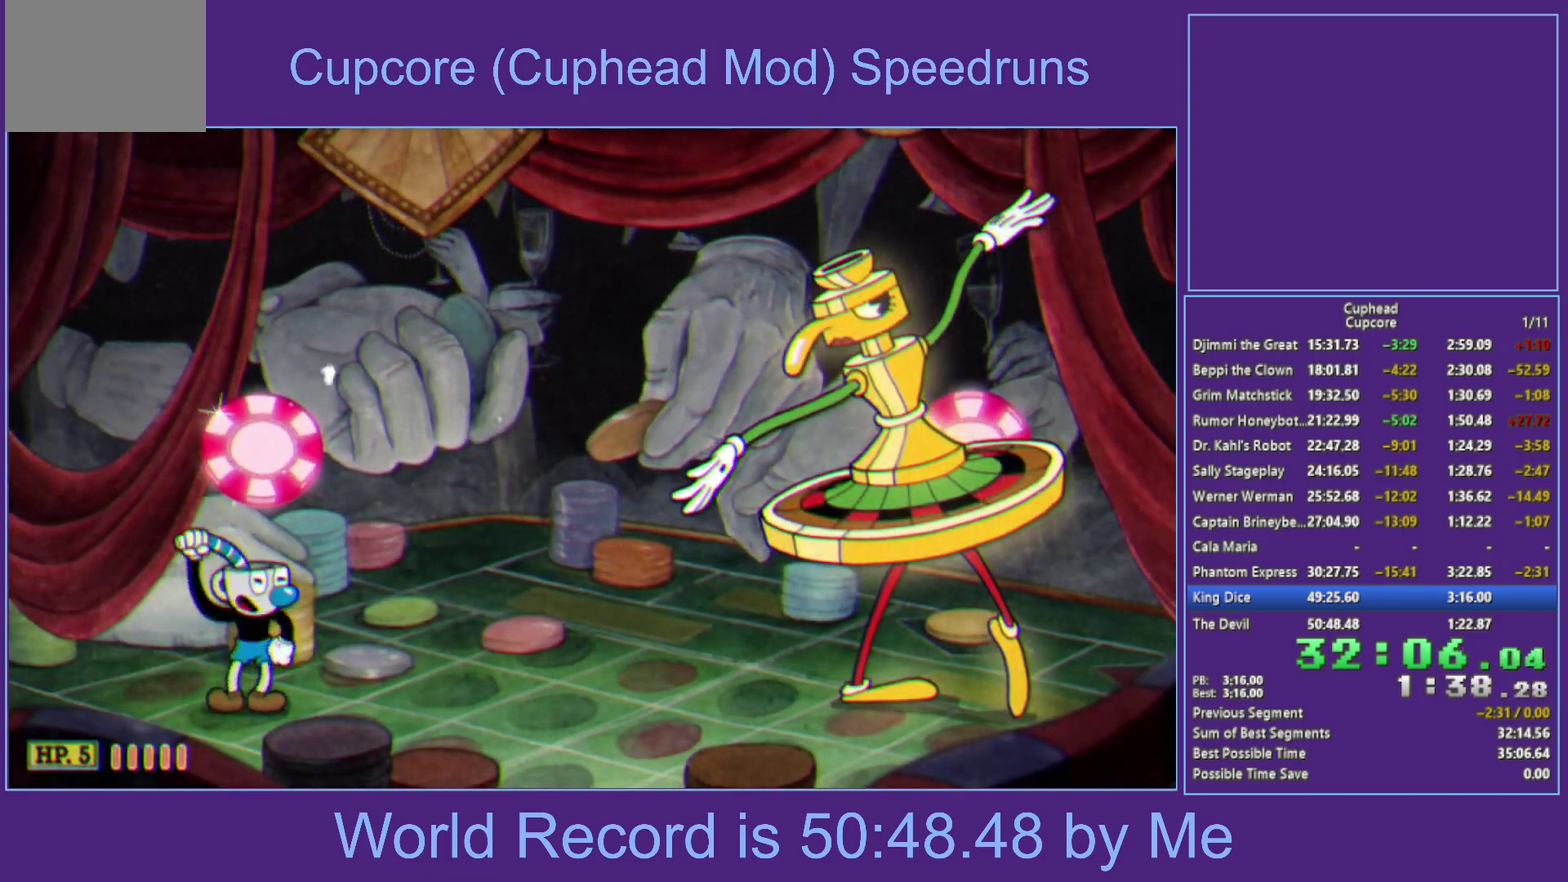
{"buttons": ["X"], "left_stick": "up-right", "right_stick": "center", "events": []}
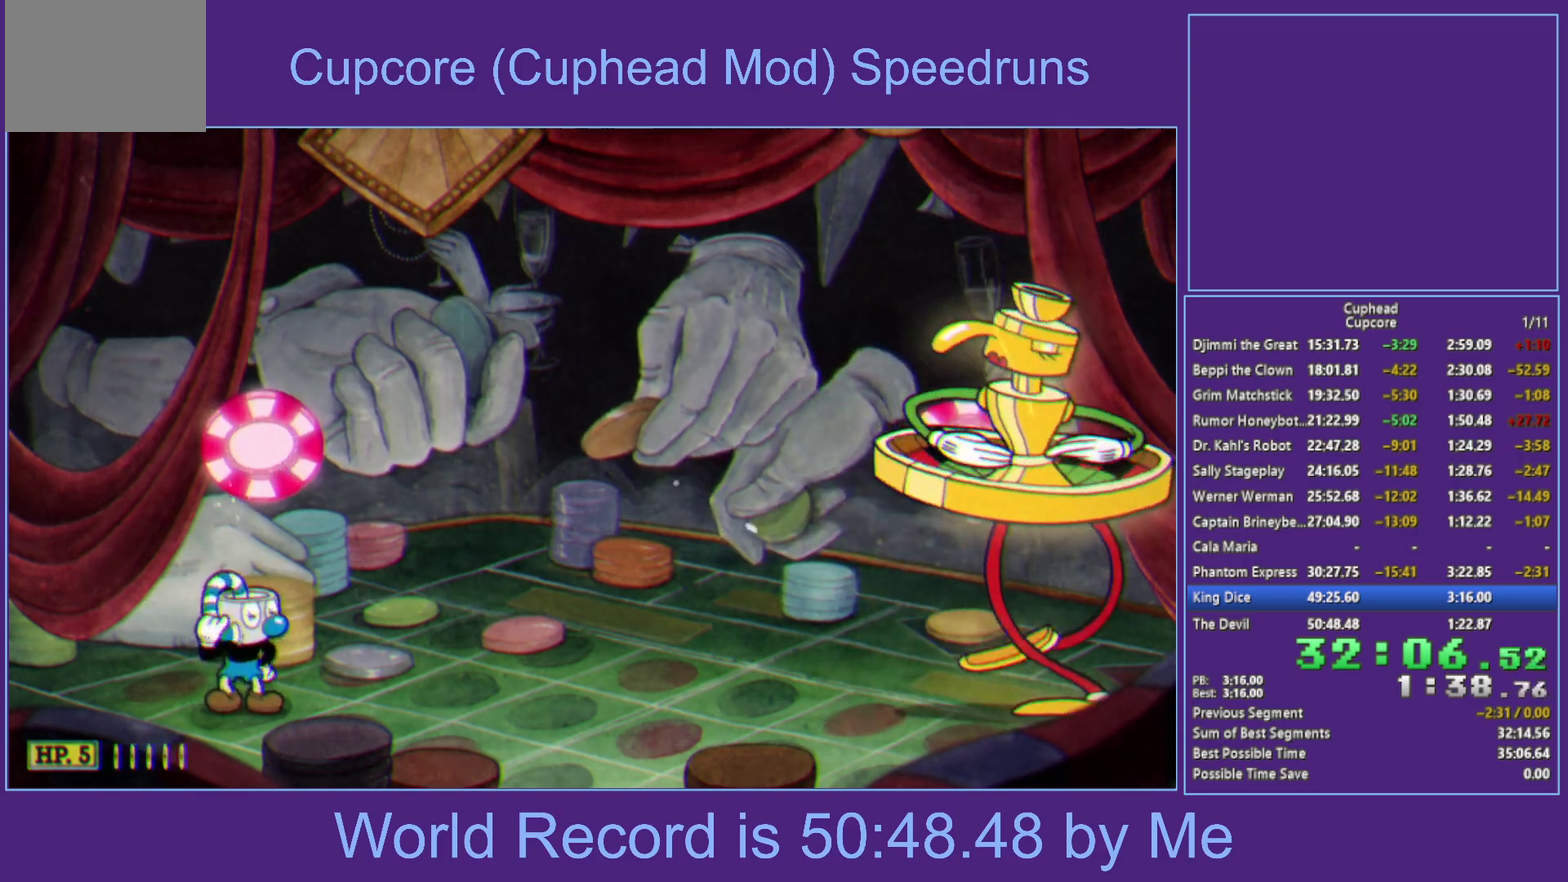
{"buttons": ["X"], "left_stick": "up-right", "right_stick": "center", "events": []}
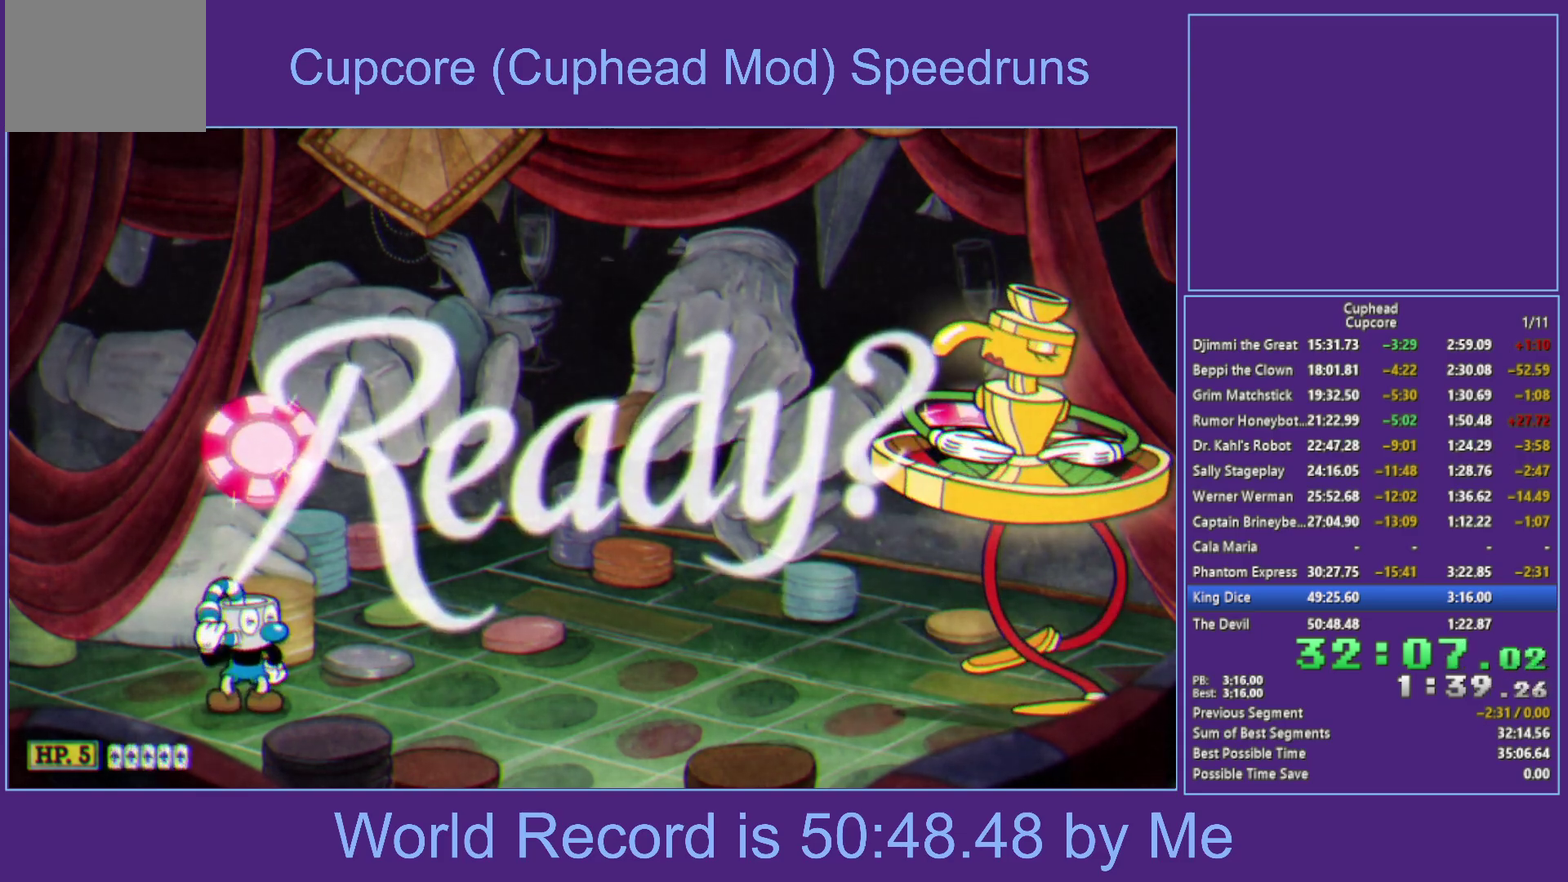
{"buttons": ["X"], "left_stick": "up-right", "right_stick": "center", "events": []}
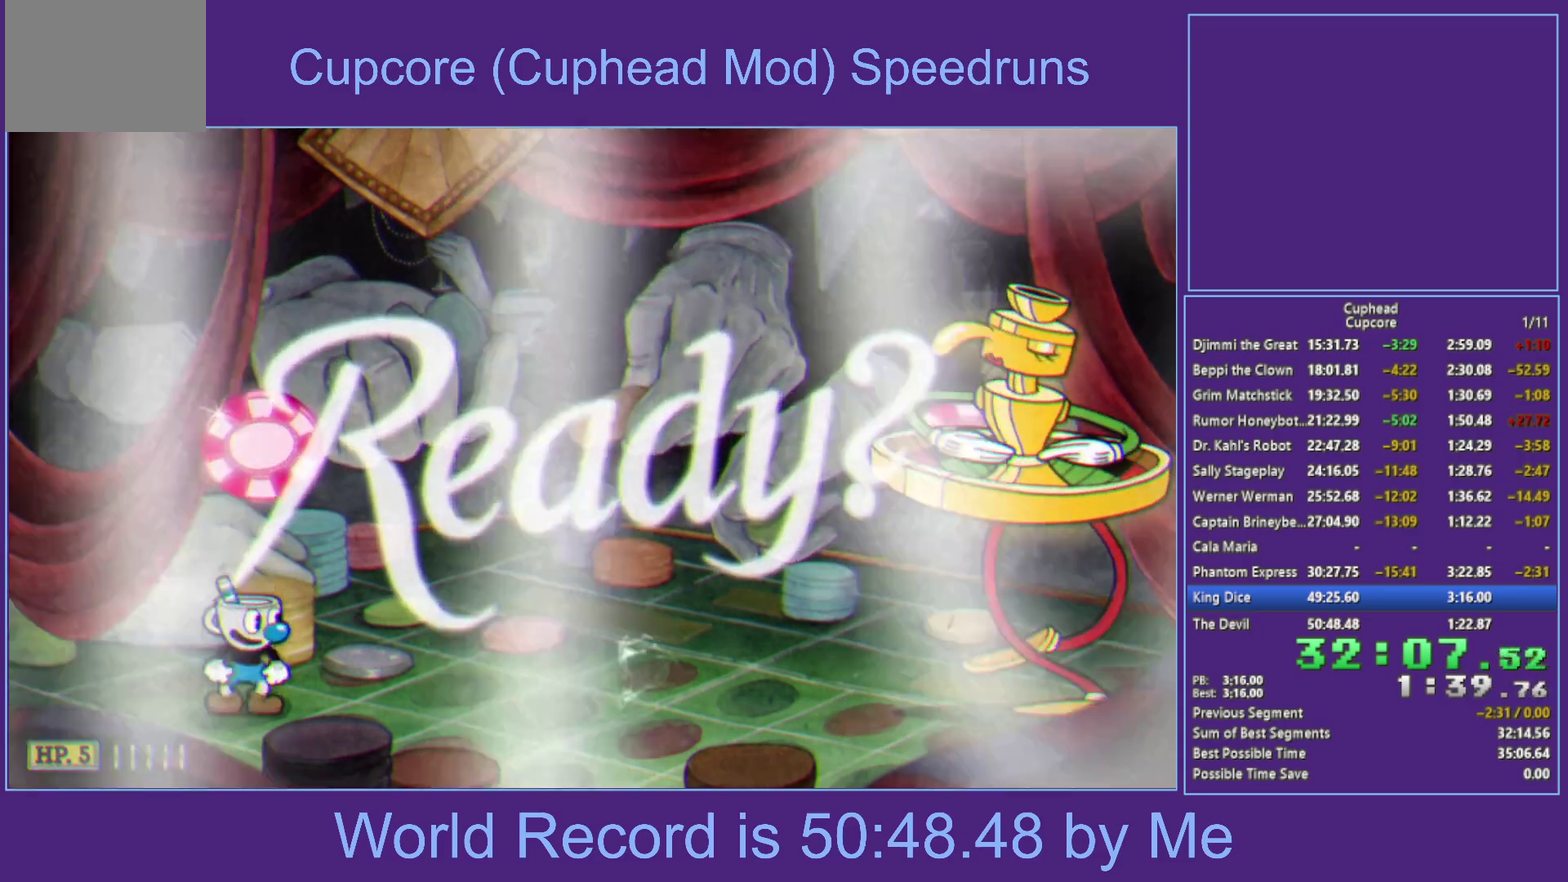
{"buttons": ["X"], "left_stick": "up-right", "right_stick": "center", "events": []}
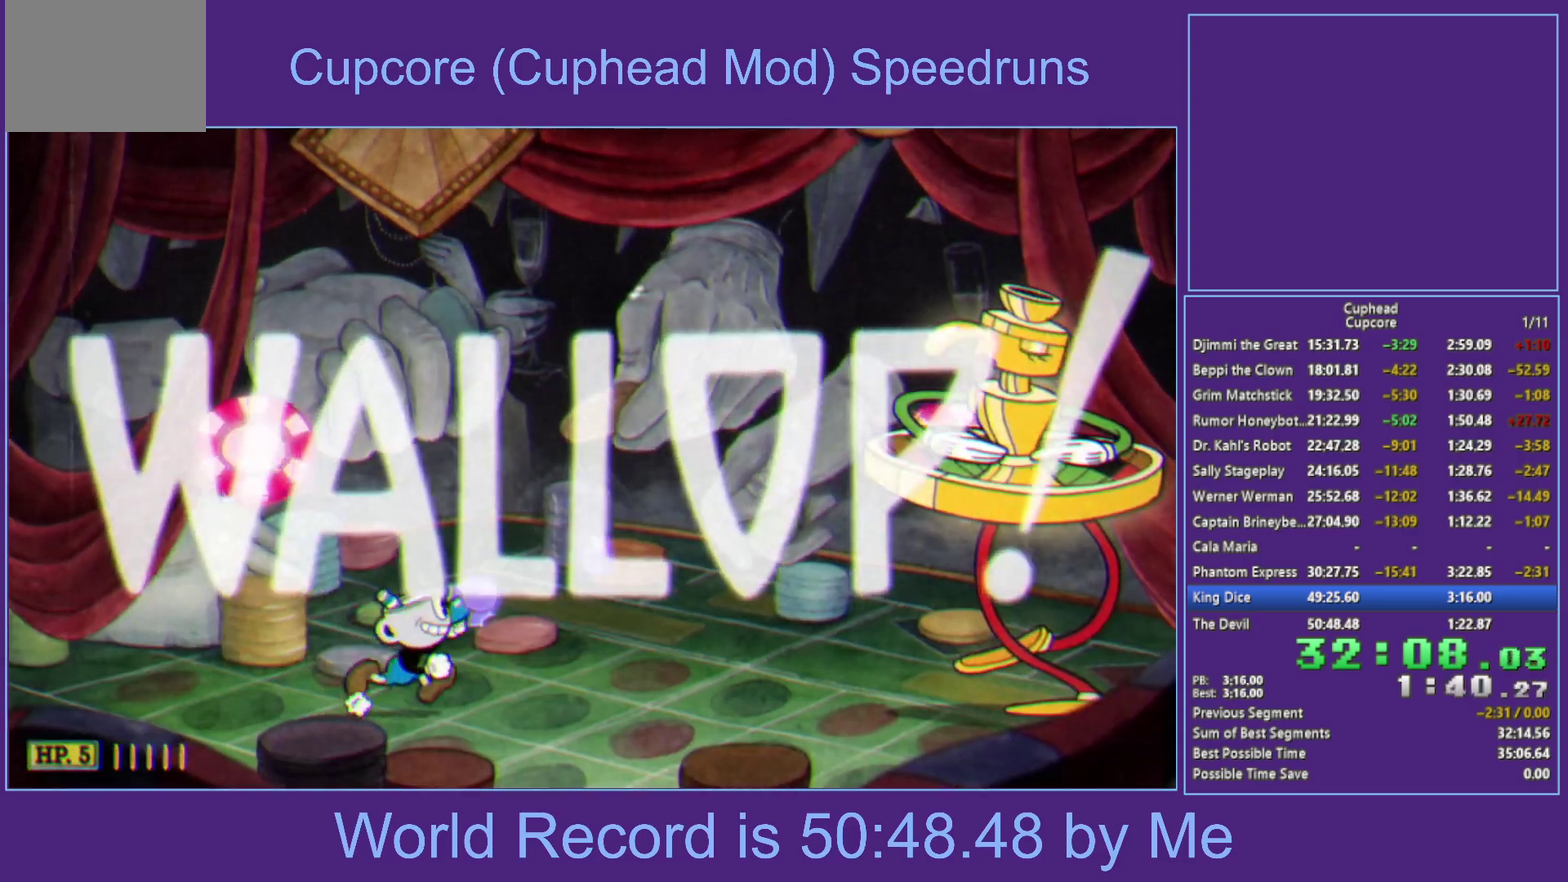
{"buttons": ["B", "X", "L1"], "left_stick": "right", "right_stick": "center", "events": [[167, "left_stick", "right"], [317, "B", "down"], [367, "L1", "down"], [417, "L1", "up"], [483, "L1", "down"]]}